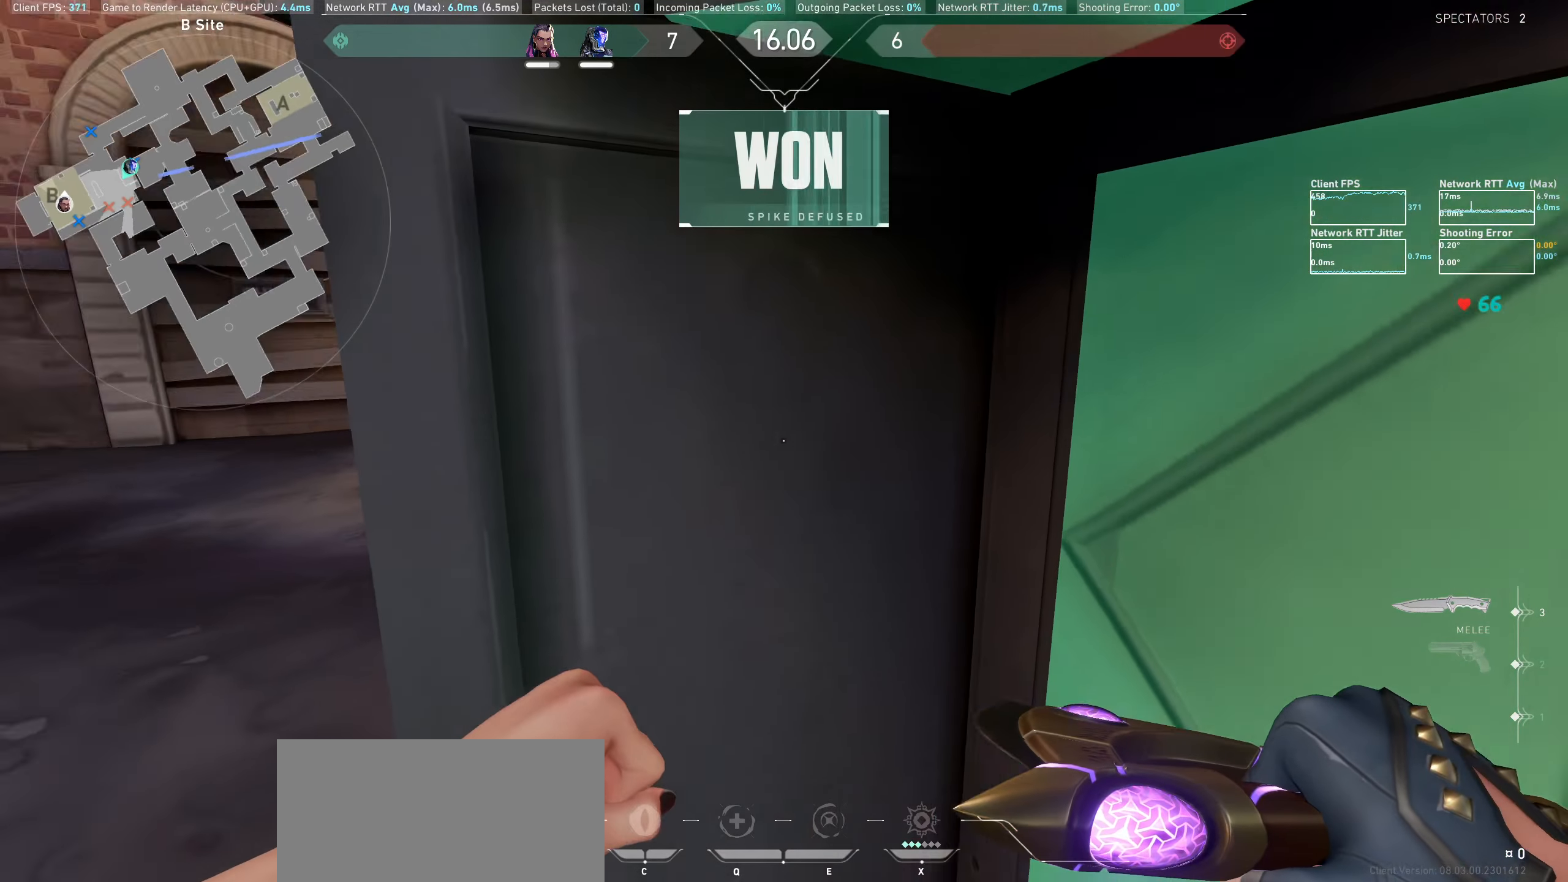
Gameplay with keyboard and mouse; each line is a JSON object with the keys and mouse buttons held at the frame after it. "events" lists presses ("down") and releases ("up") of "a", "ctrl", "d", "e", "q", "s", "shift", "space", "w", "mouse_left", "mouse_right", "mouse_mb4" and "mouse_mb5" between this image and that frame as [ms after this image, input, new state], when the widget could be followed in between. "mouse_left", "mouse_right", "mouse_mb4", "mouse_mb5" = the "left", "right", "mb4", "mb5" buttons of the "mouse" list. No other keys are recorded. Not read: mouse_move mouse_wheel.
{"keys": ["w"], "mouse": [], "events": [[400, "w", "down"]]}
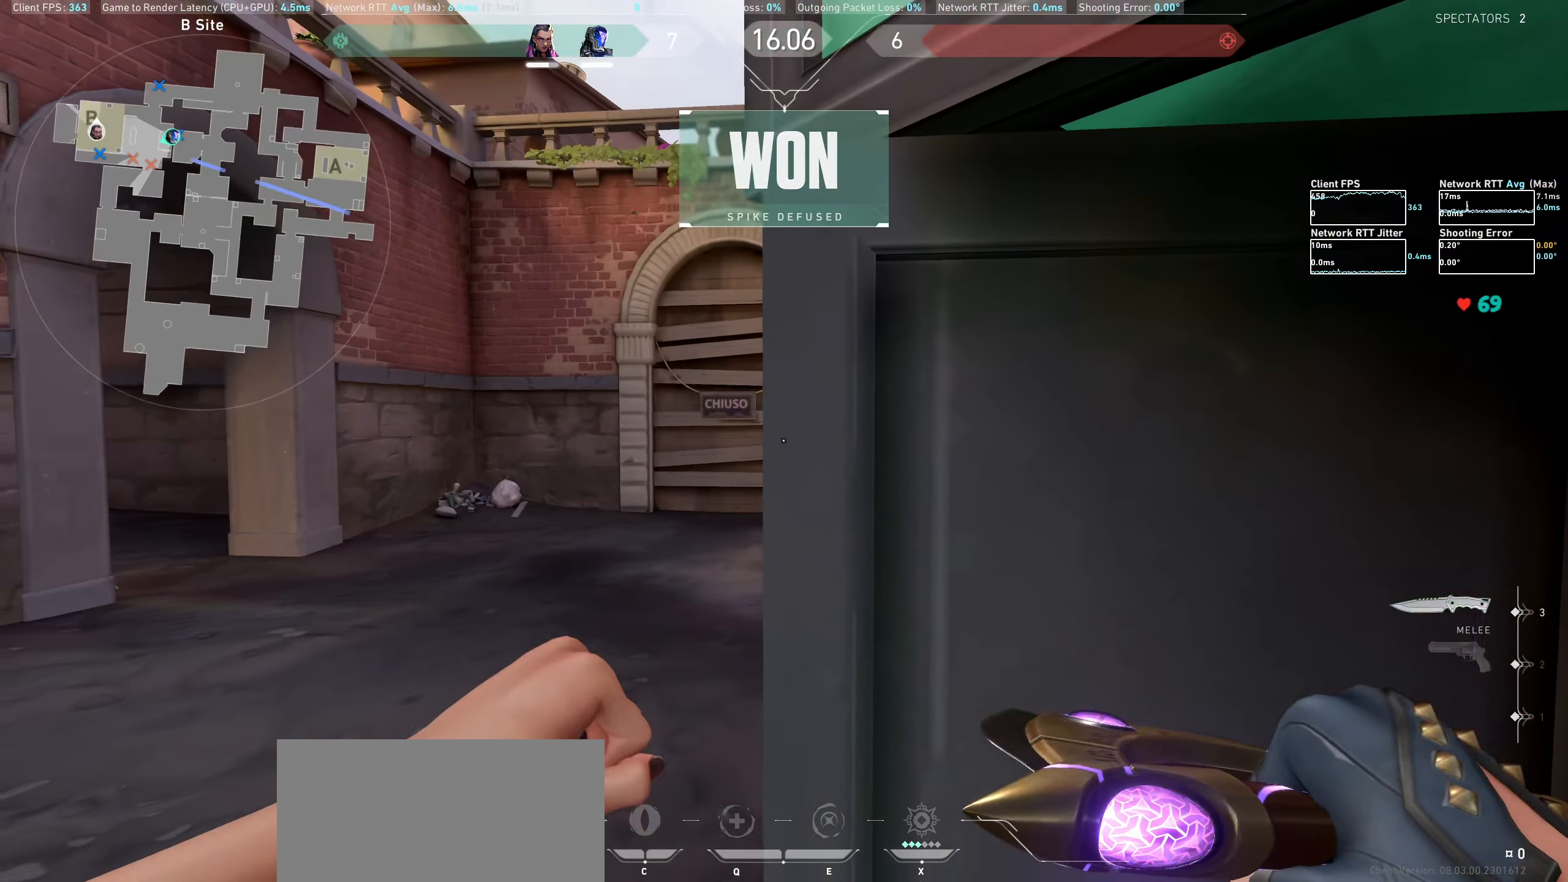
{"keys": ["a", "w"], "mouse": [], "events": [[67, "a", "down"], [183, "w", "up"], [350, "w", "down"]]}
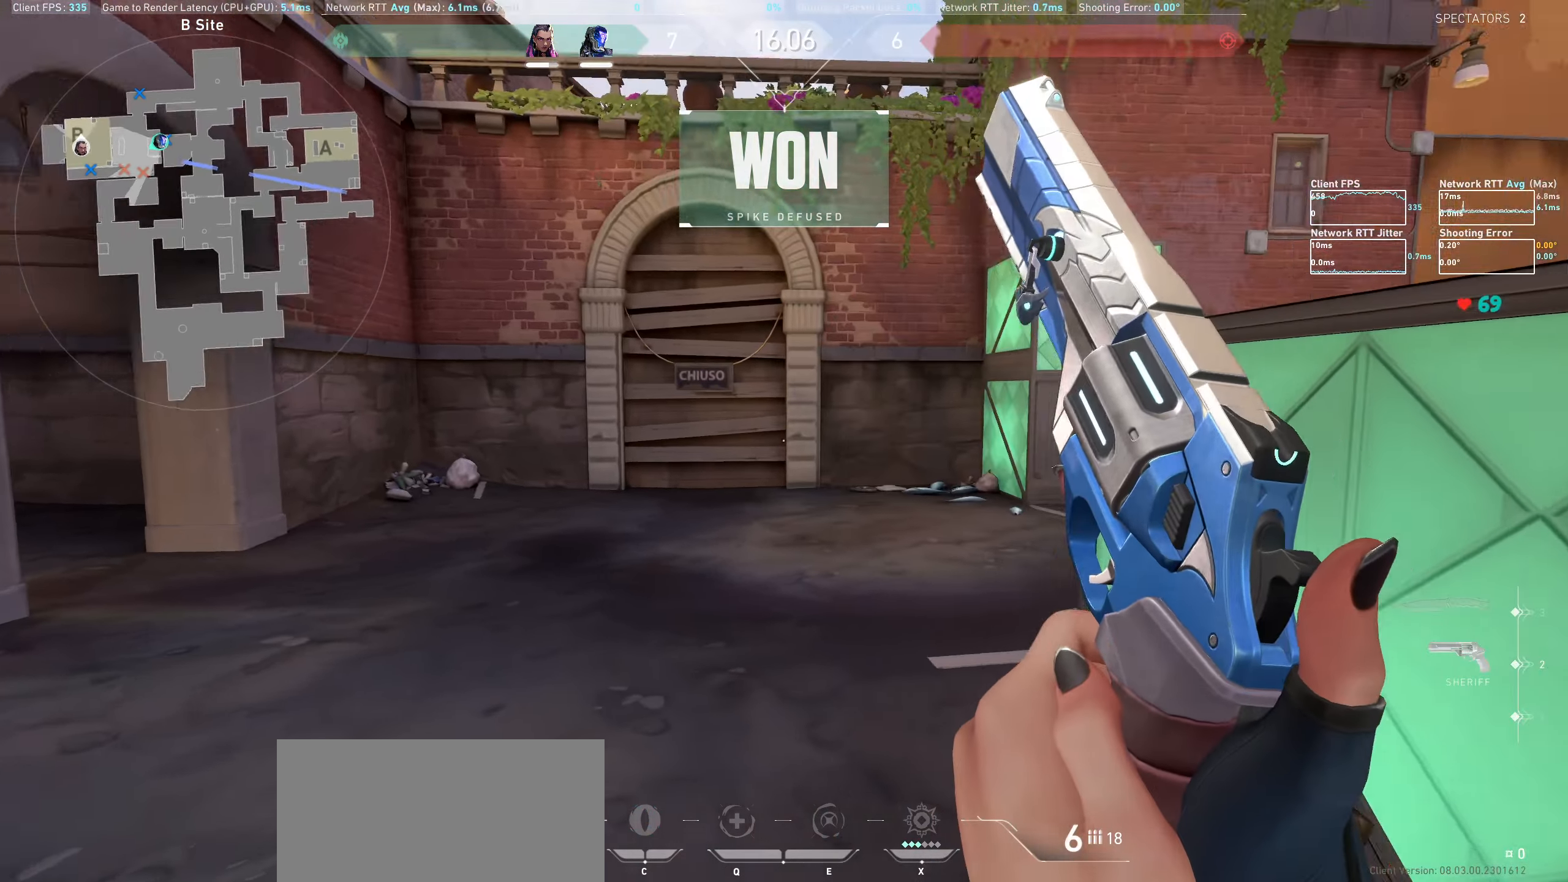
{"keys": ["a", "w"], "mouse": [], "events": [[117, "w", "up"], [467, "w", "down"]]}
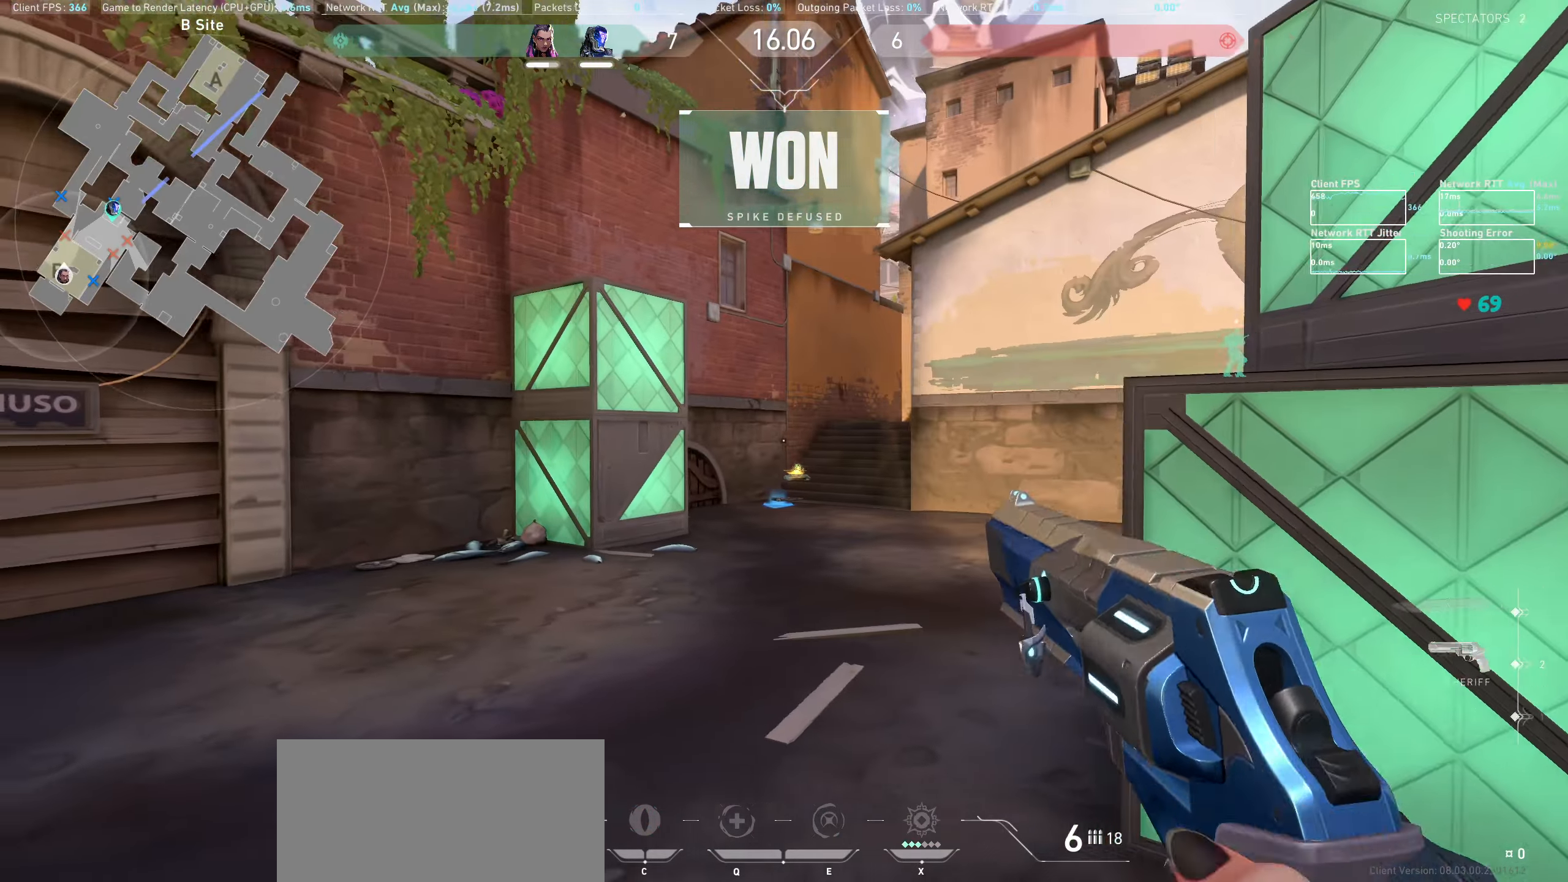
{"keys": ["a", "w"], "mouse": [], "events": []}
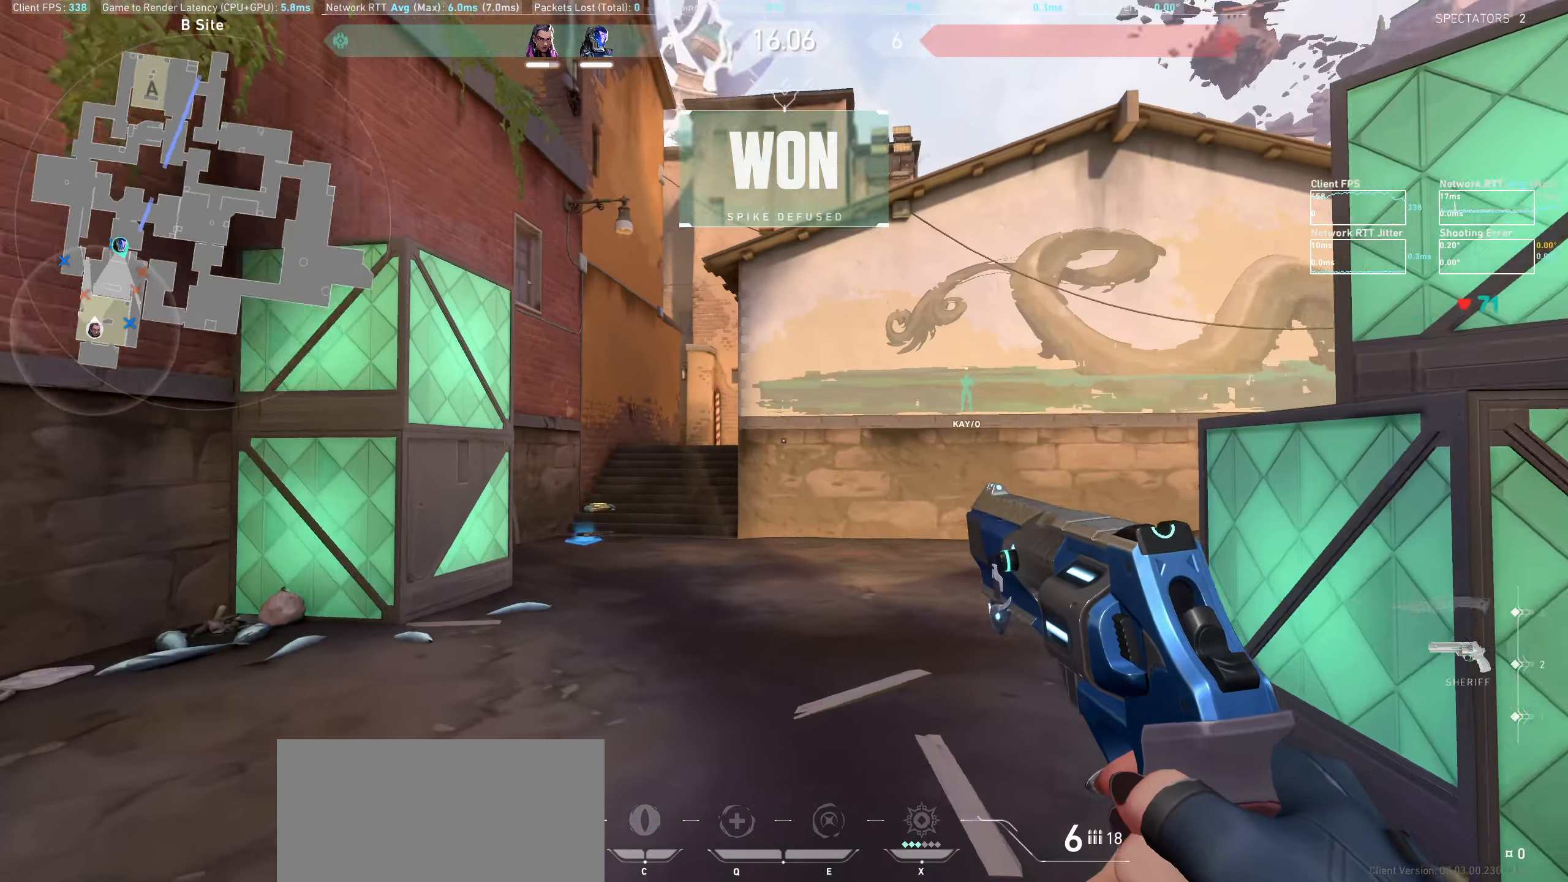
{"keys": ["w"], "mouse": [], "events": [[117, "a", "up"]]}
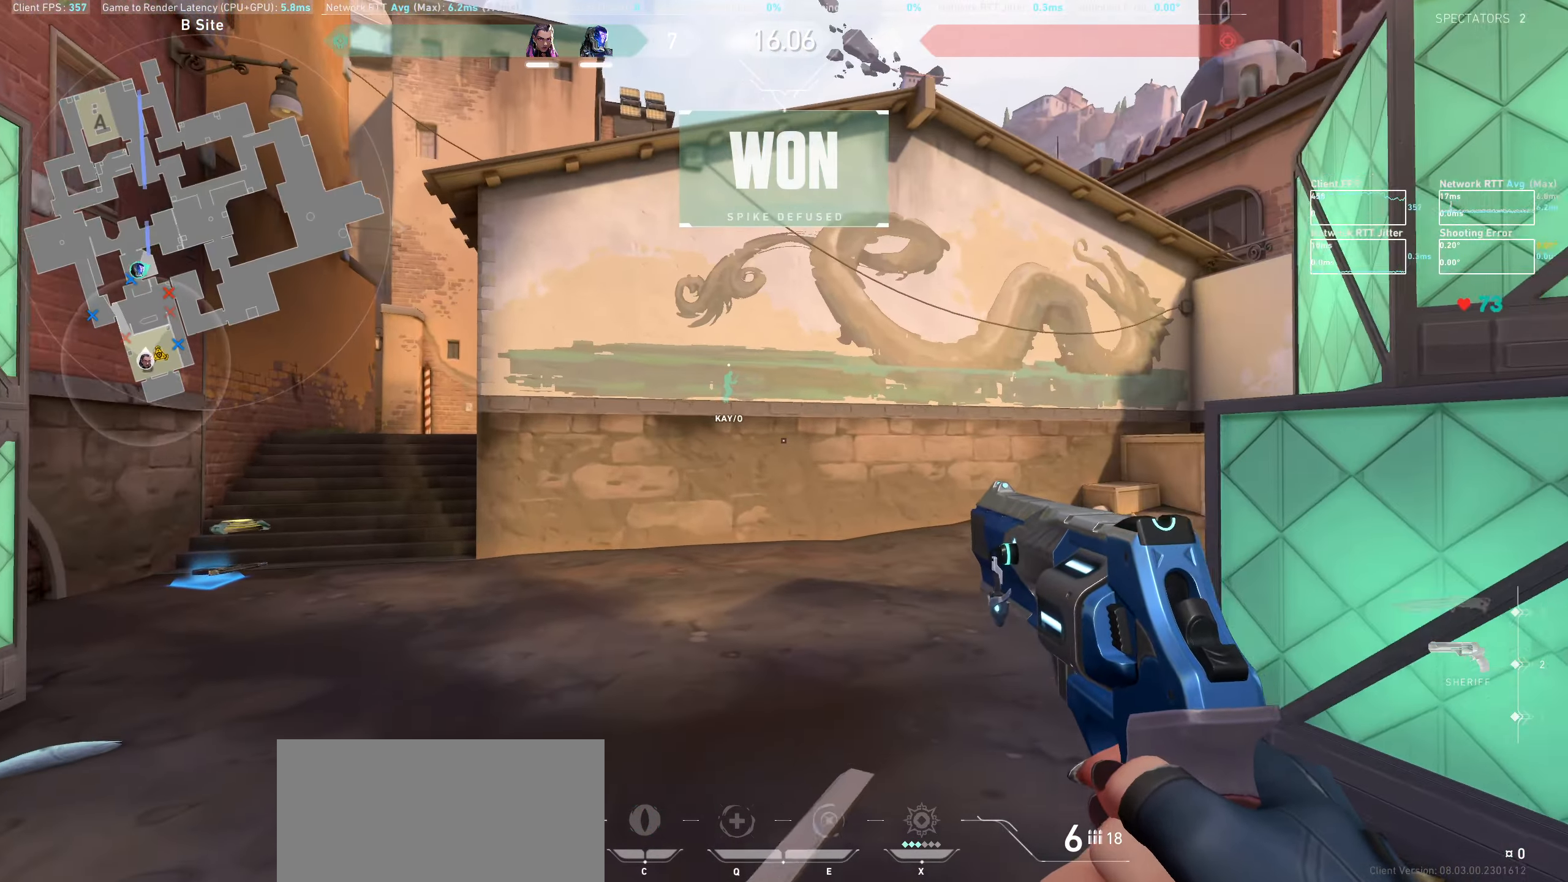
{"keys": ["a", "w"], "mouse": [], "events": [[17, "a", "down"], [167, "w", "up"], [350, "w", "down"]]}
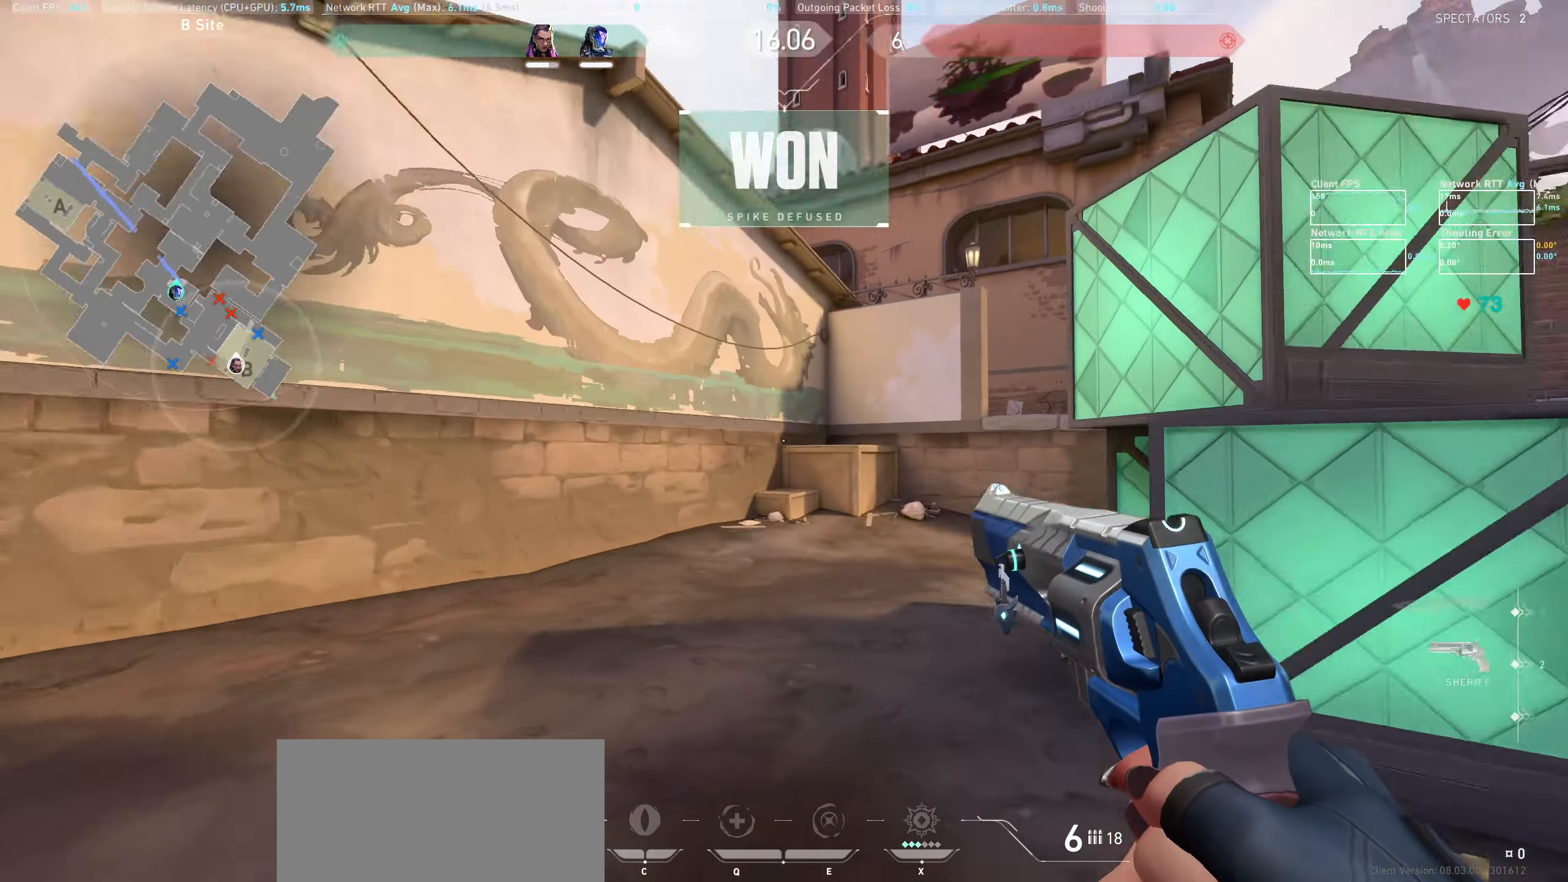
{"keys": ["a", "w"], "mouse": [], "events": [[50, "w", "up"], [433, "w", "down"]]}
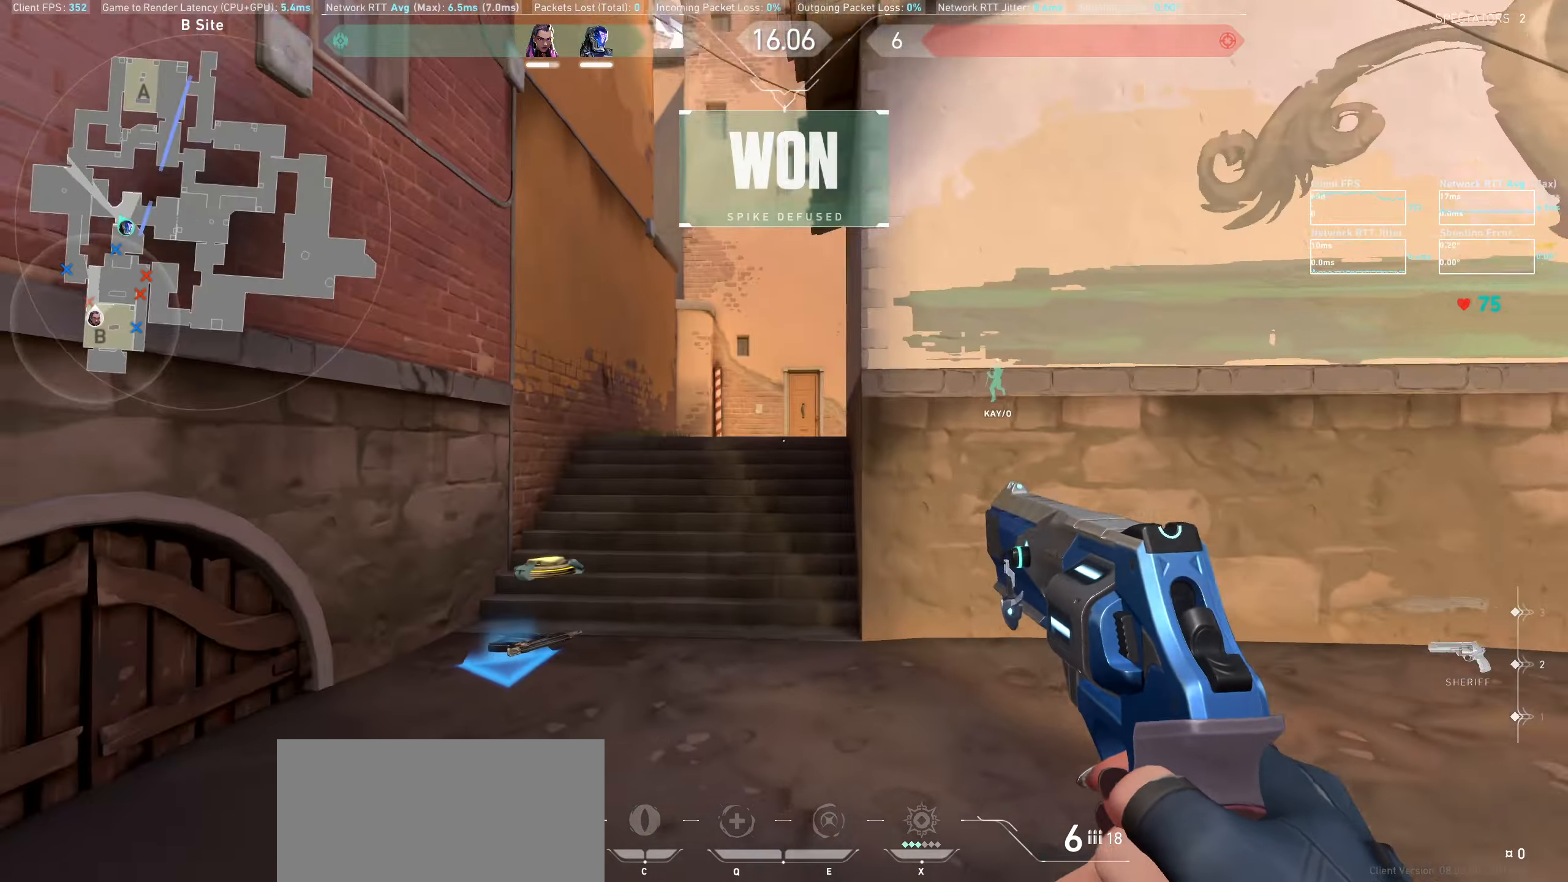
{"keys": ["w"], "mouse": [], "events": [[217, "a", "up"]]}
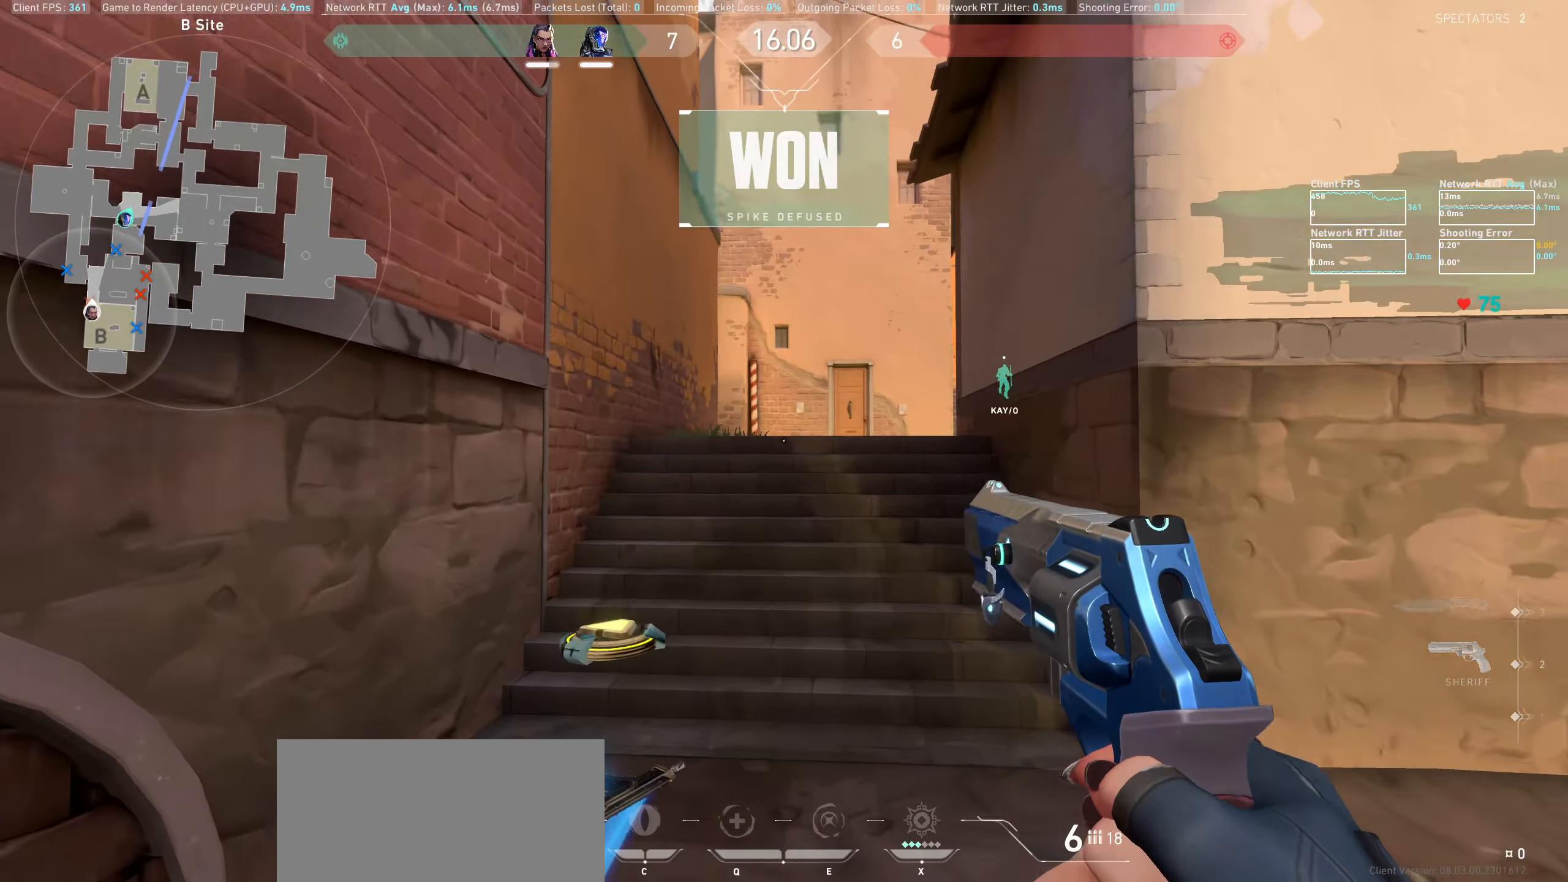
{"keys": [], "mouse": [], "events": [[484, "w", "up"]]}
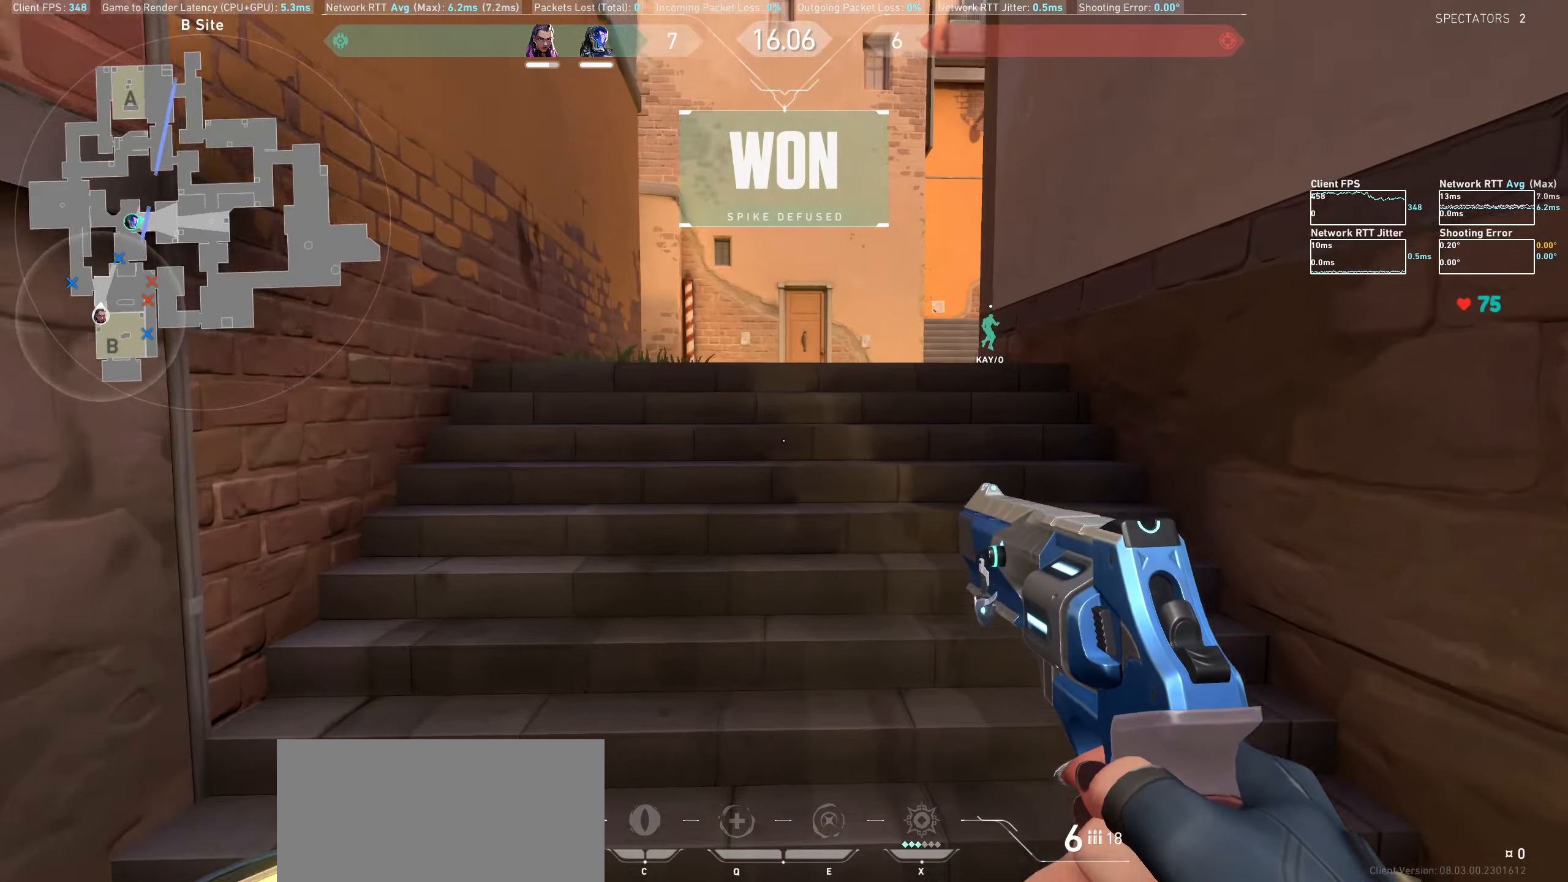
{"keys": ["w"], "mouse": [], "events": [[34, "a", "down"], [50, "w", "down"], [334, "a", "up"]]}
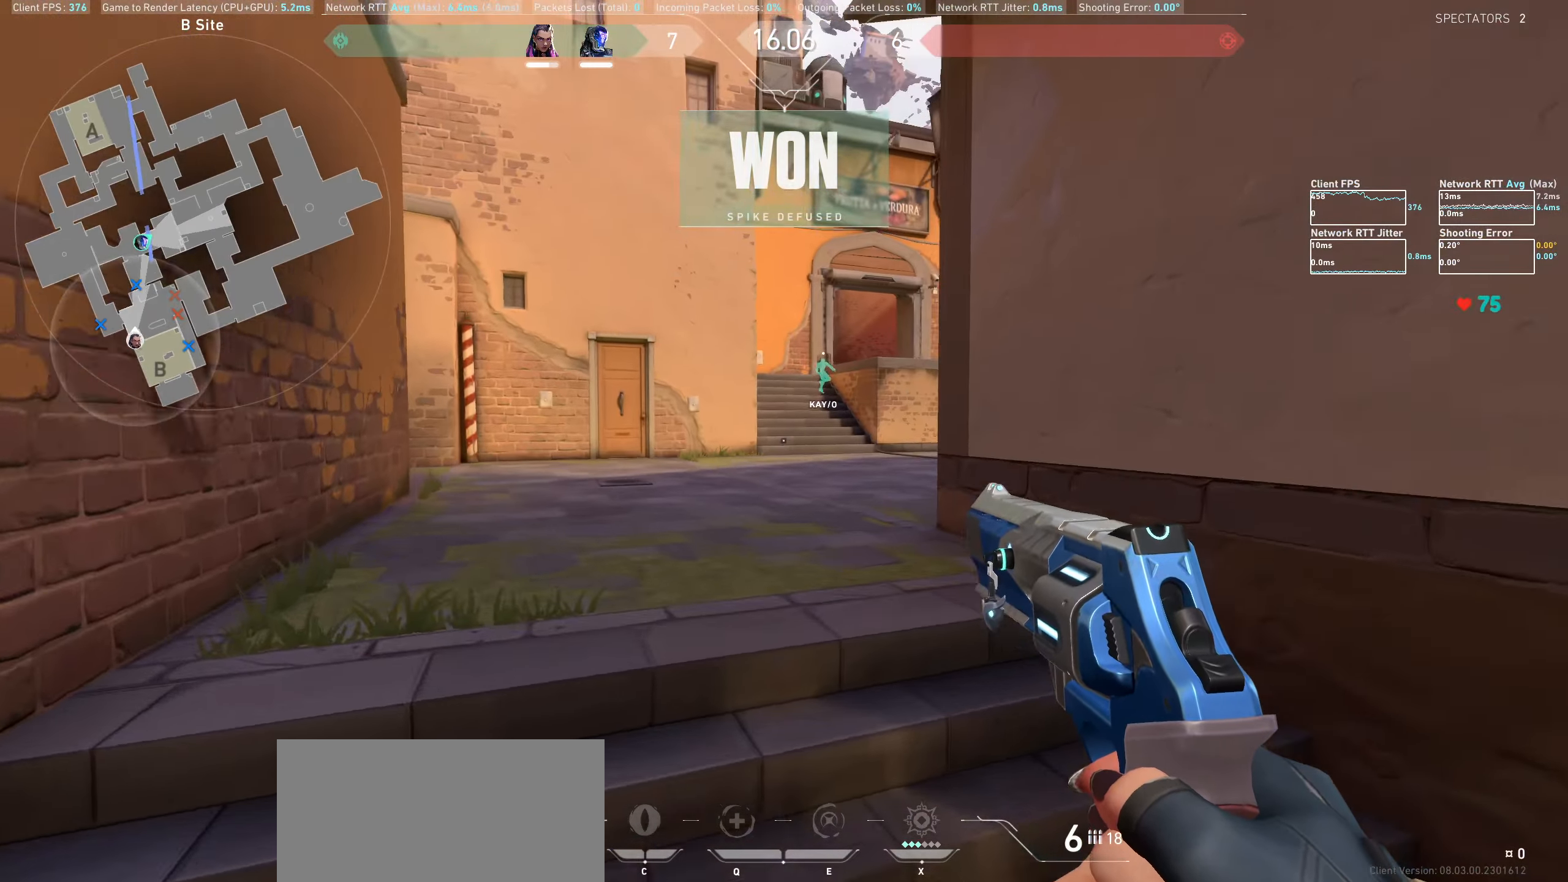
{"keys": ["w"], "mouse": [], "events": []}
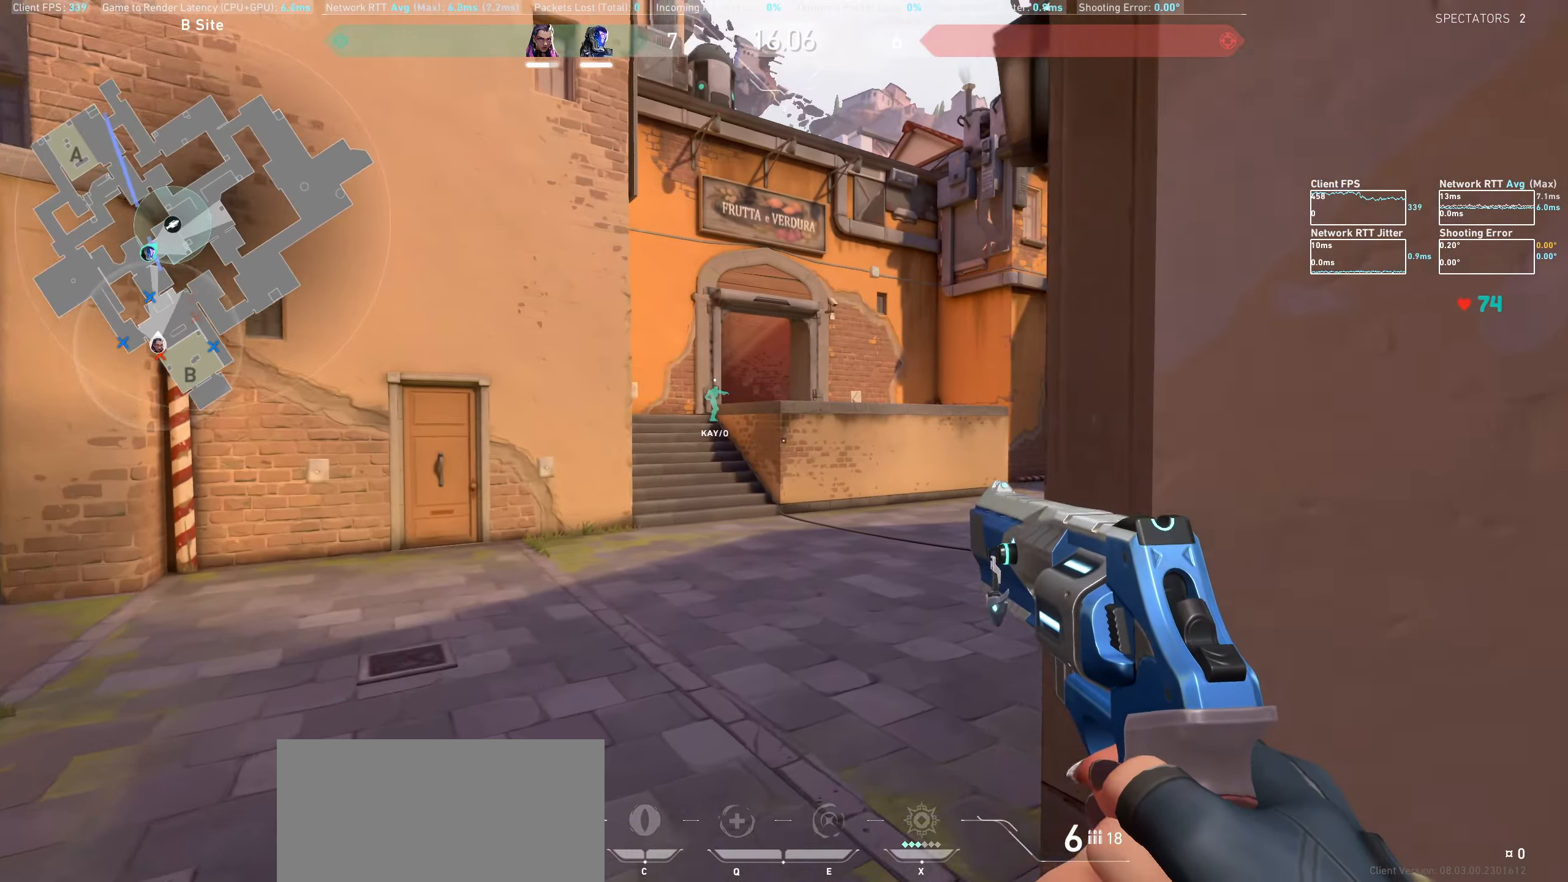
{"keys": [], "mouse": [], "events": [[434, "w", "up"]]}
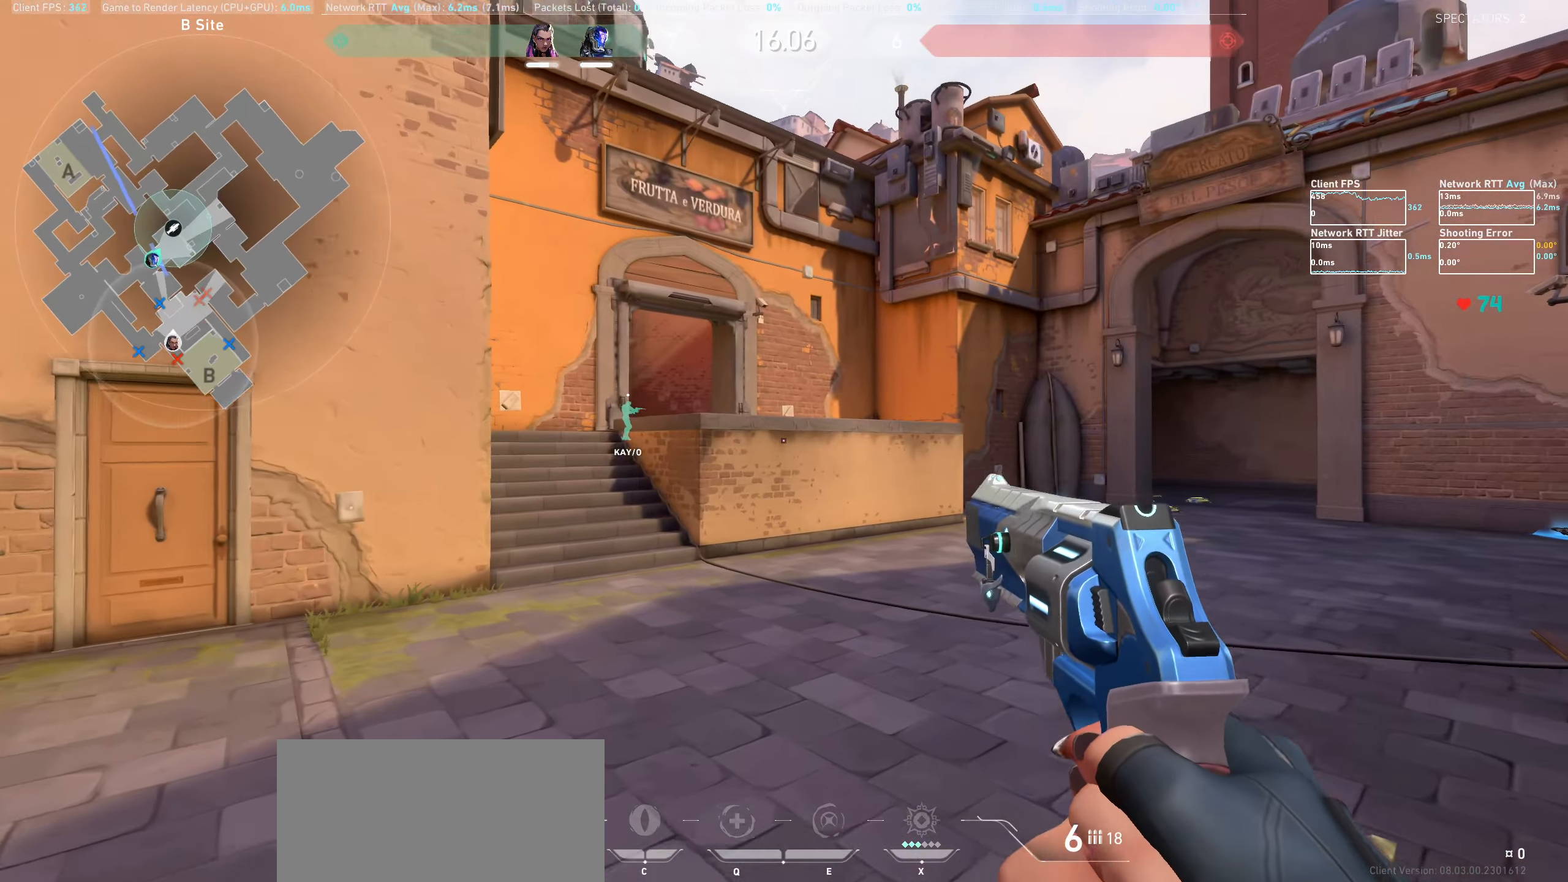
{"keys": [], "mouse": [], "events": [[34, "a", "down"], [417, "a", "up"]]}
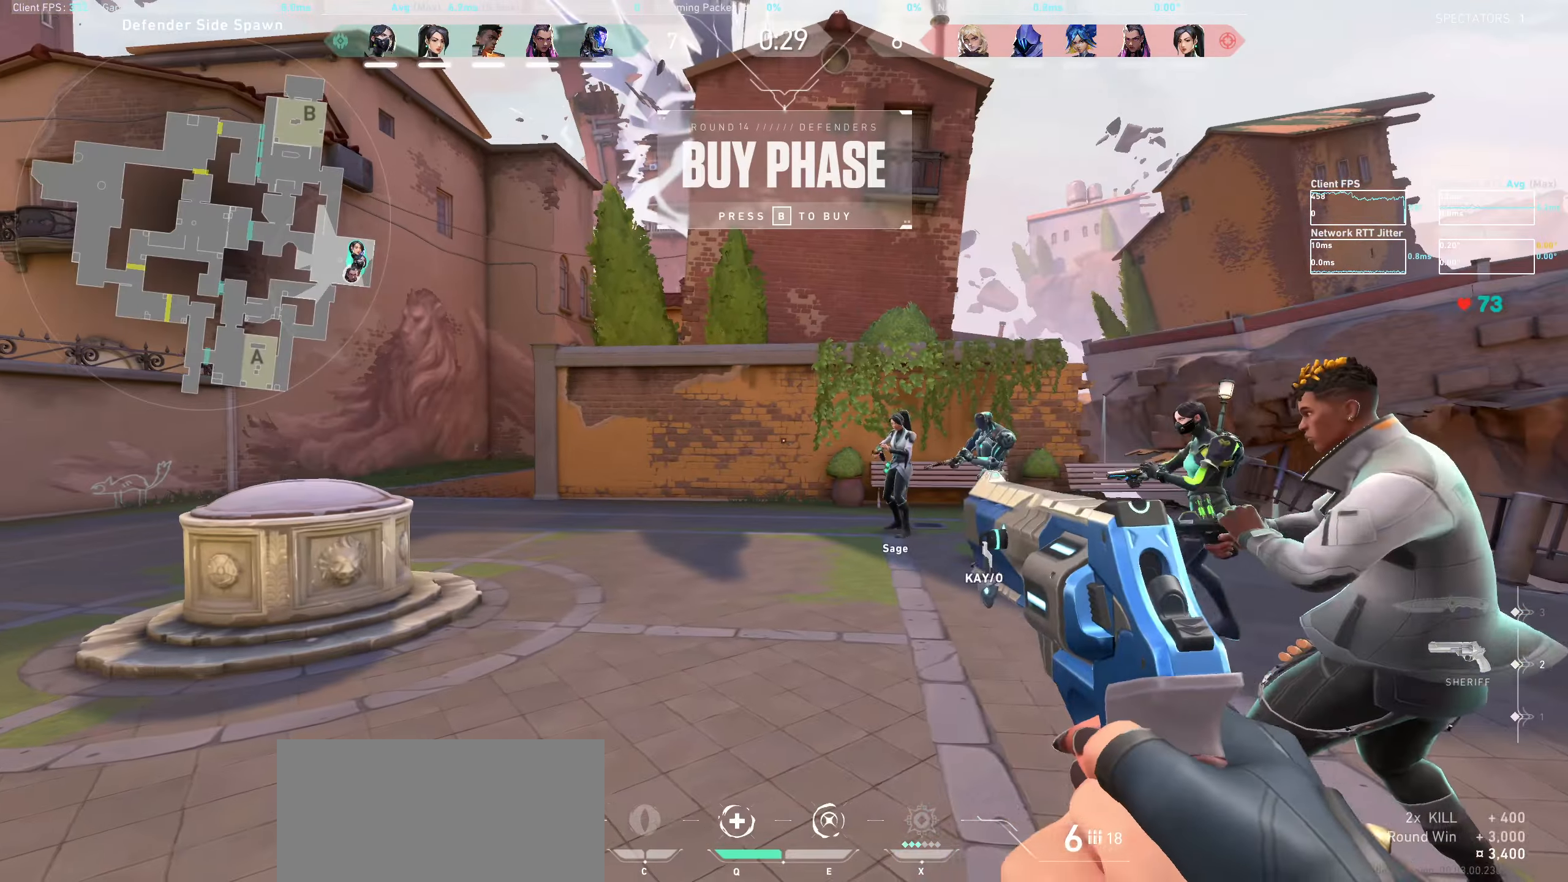
{"keys": ["d"], "mouse": [], "events": [[500, "d", "down"]]}
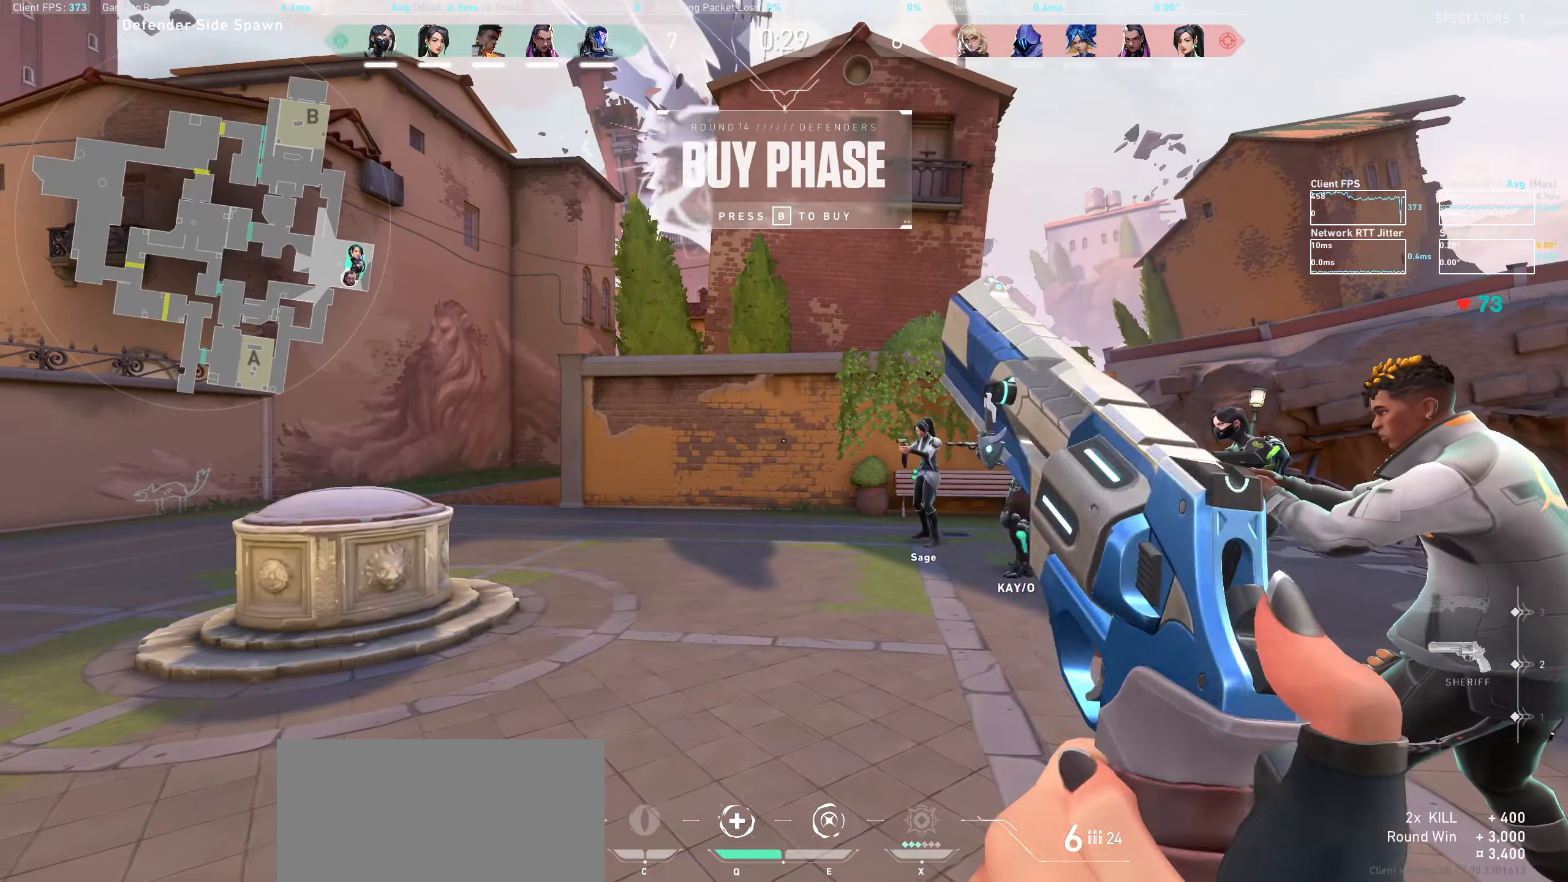
{"keys": [], "mouse": [], "events": [[234, "d", "up"]]}
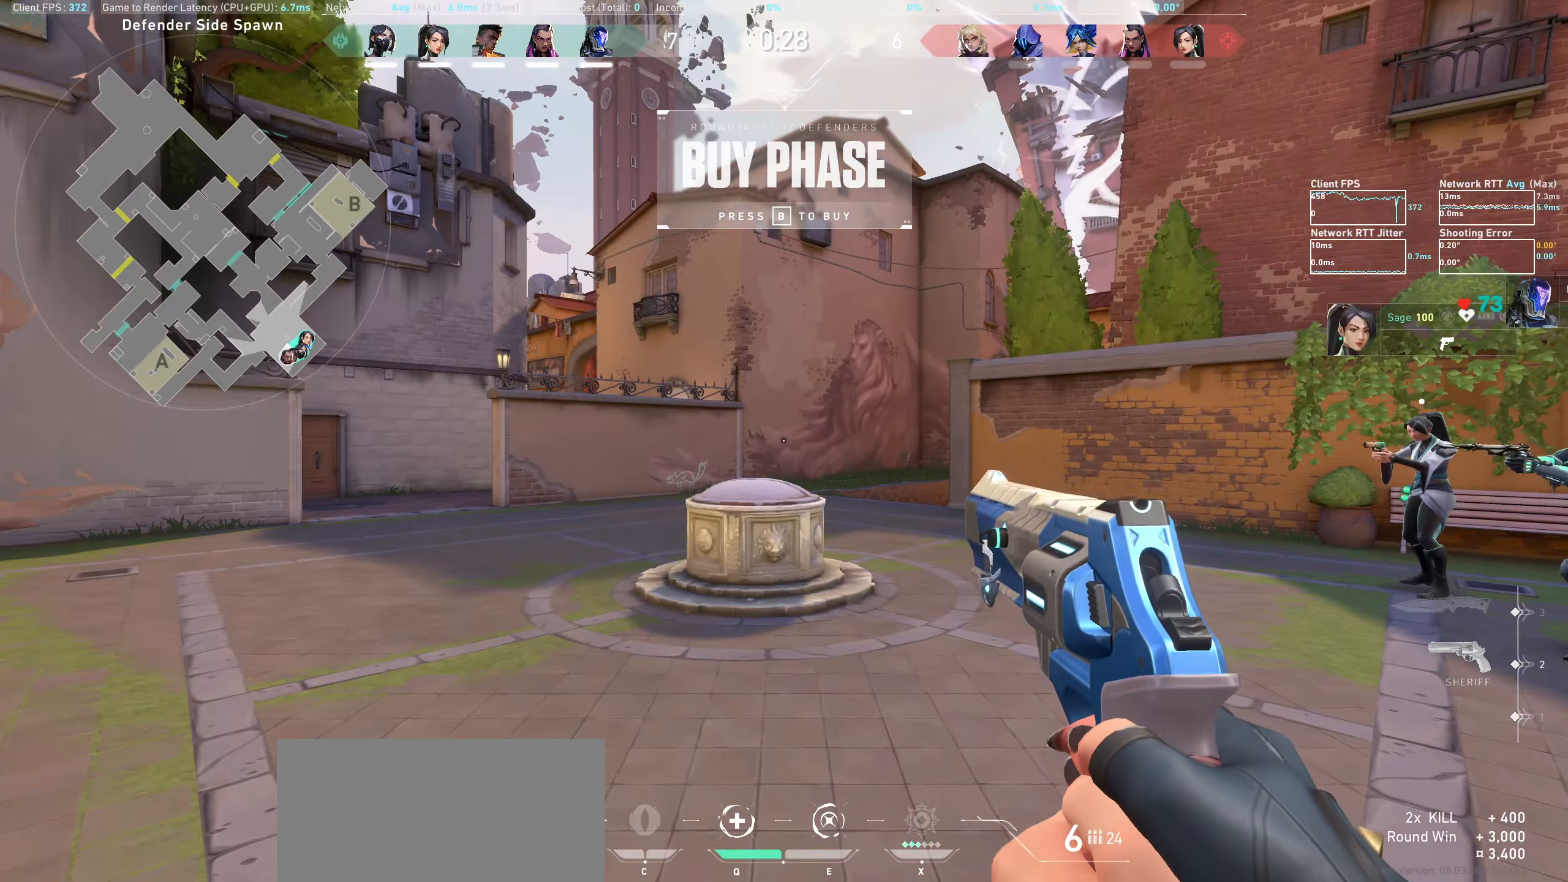
{"keys": [], "mouse": [], "events": []}
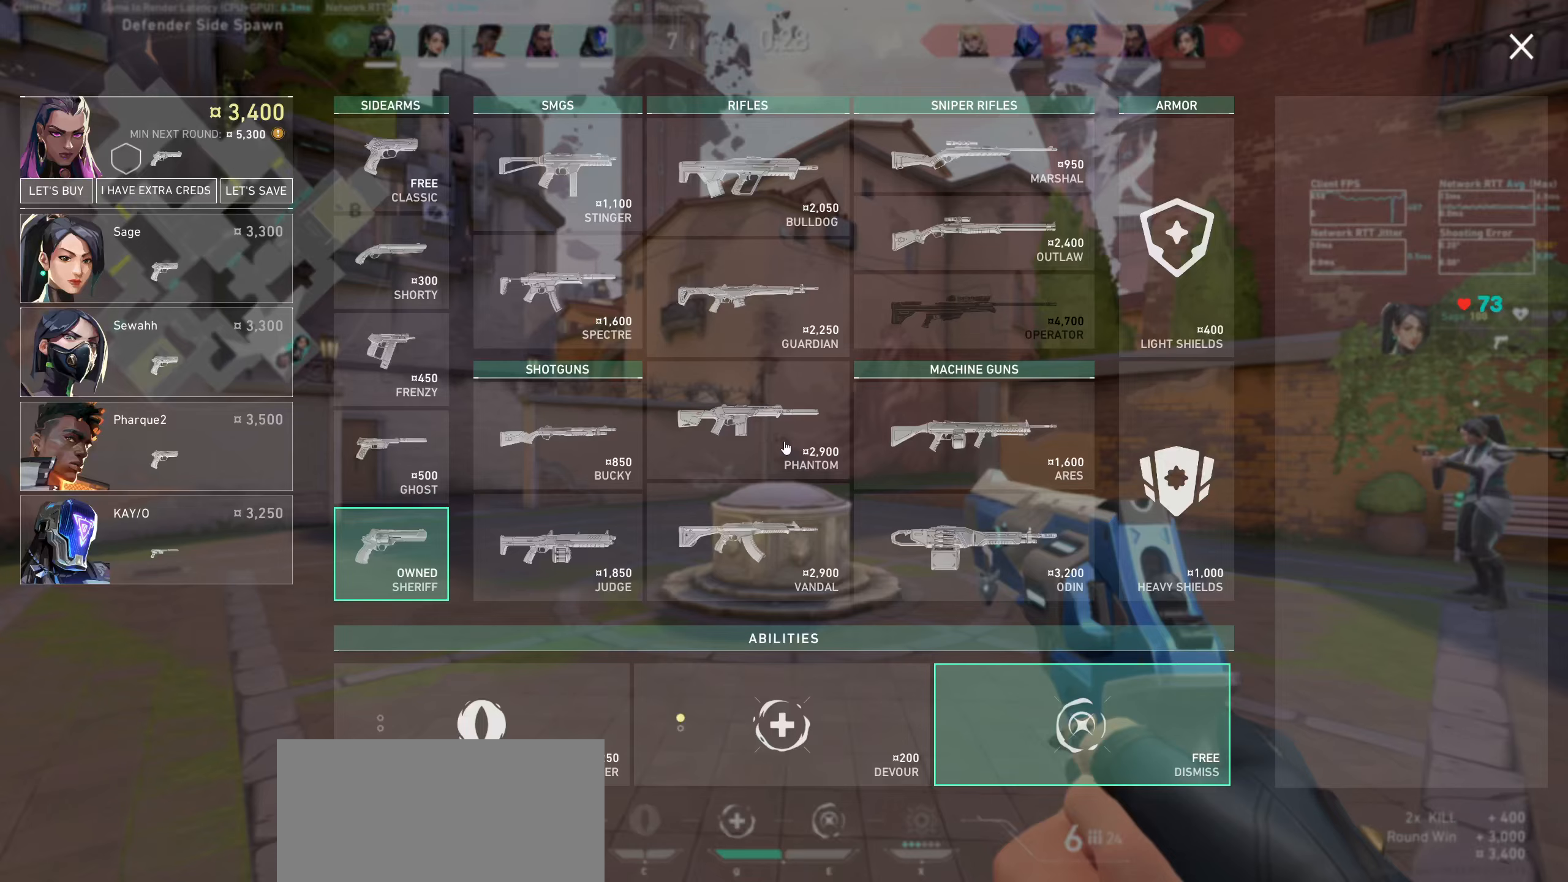
{"keys": [], "mouse": [], "events": []}
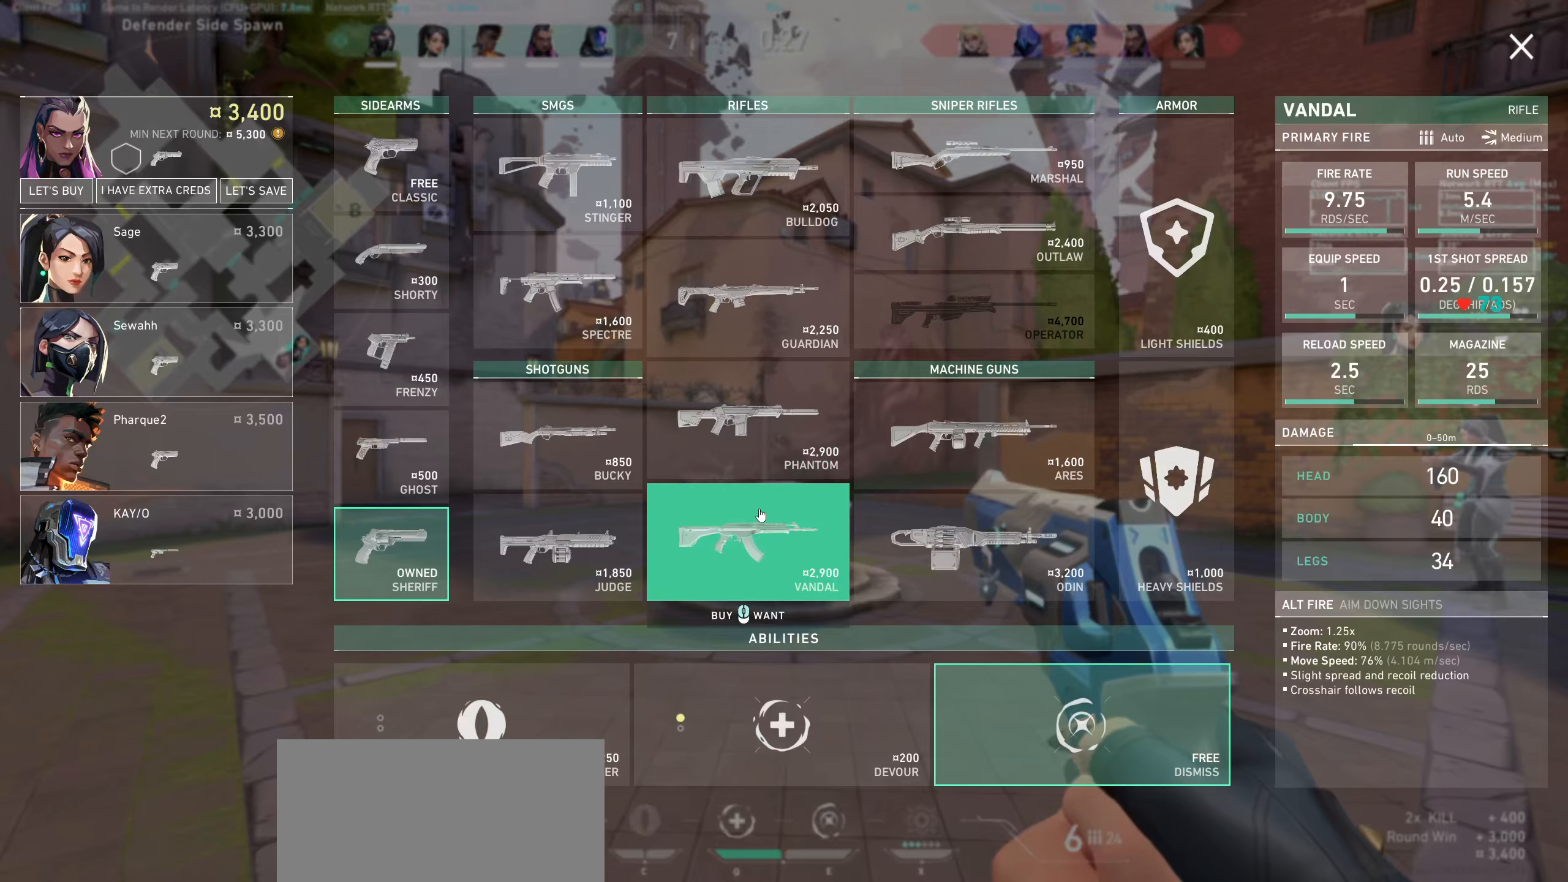
{"keys": [], "mouse": [], "events": []}
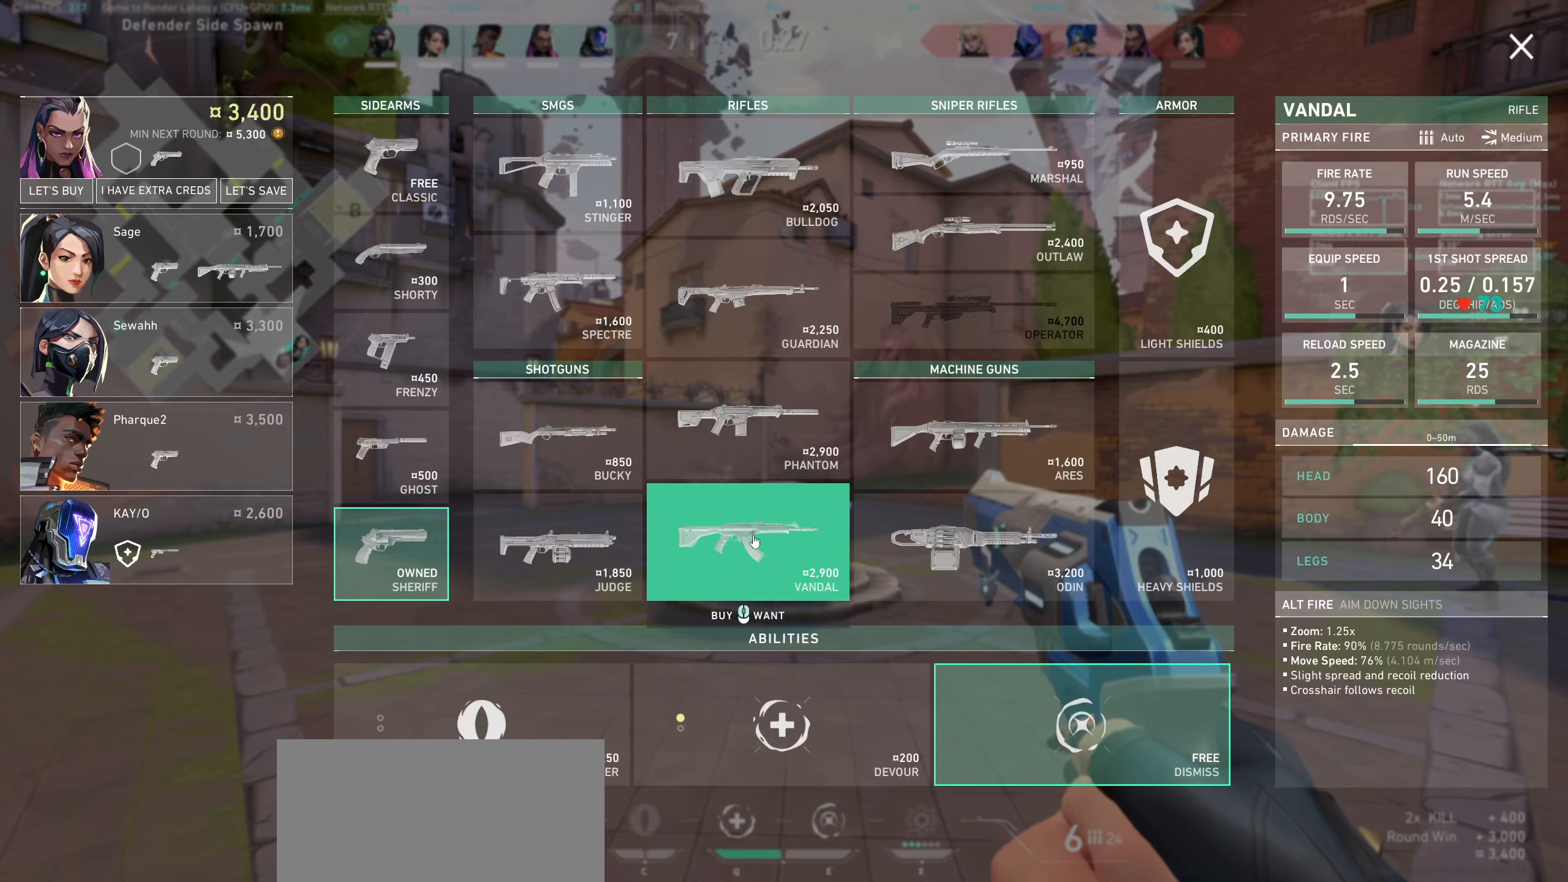
{"keys": [], "mouse": [], "events": []}
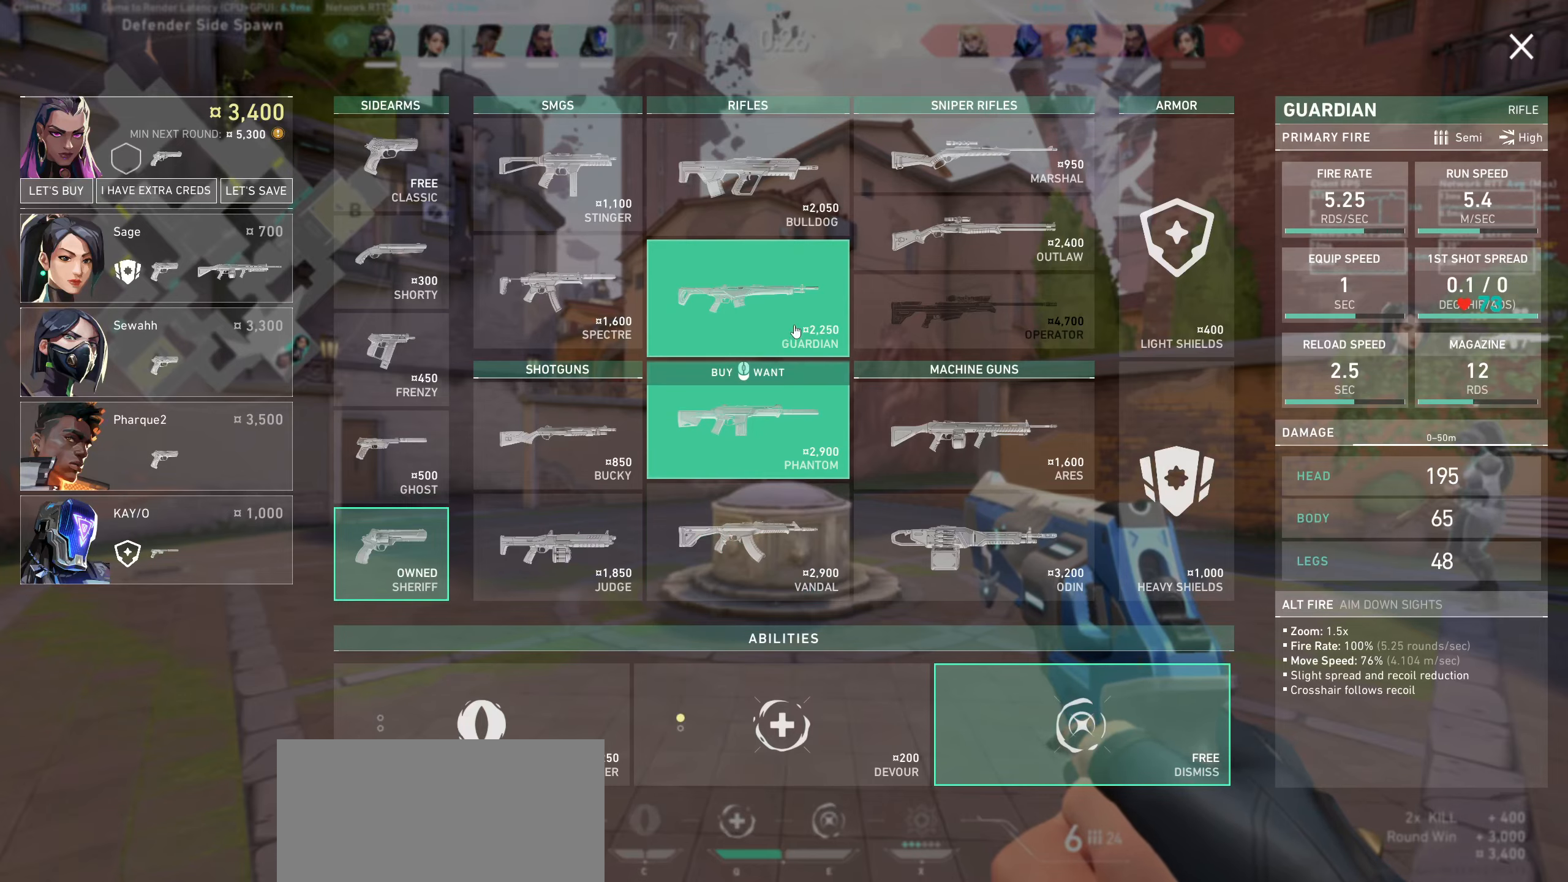
{"keys": [], "mouse": [], "events": [[266, "mouse_left", "down"], [366, "mouse_left", "up"]]}
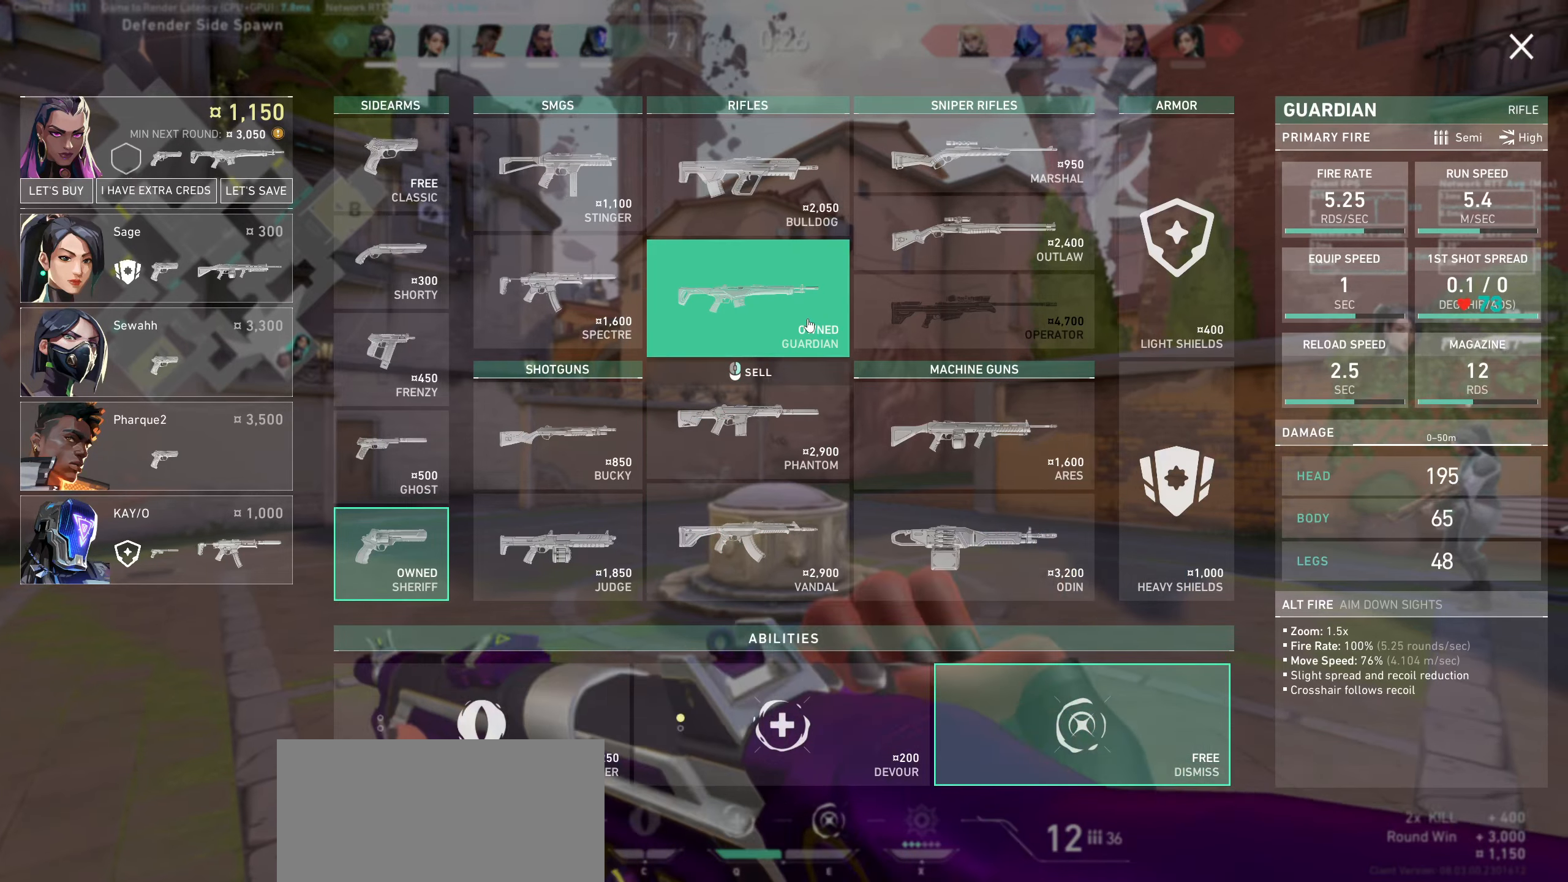
{"keys": [], "mouse": [], "events": []}
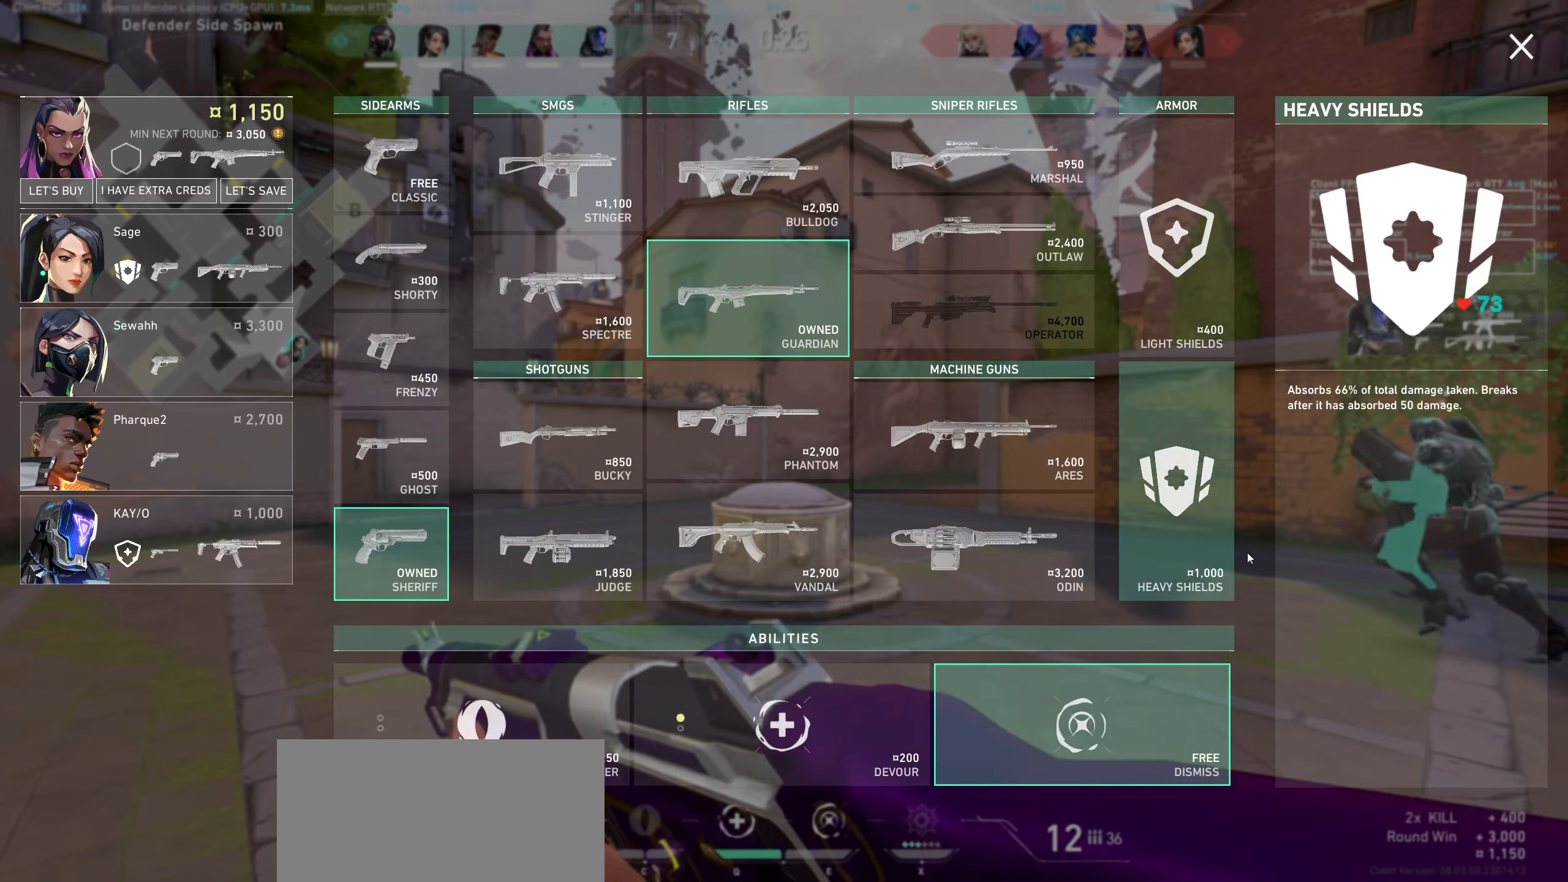
{"keys": [], "mouse": [], "events": []}
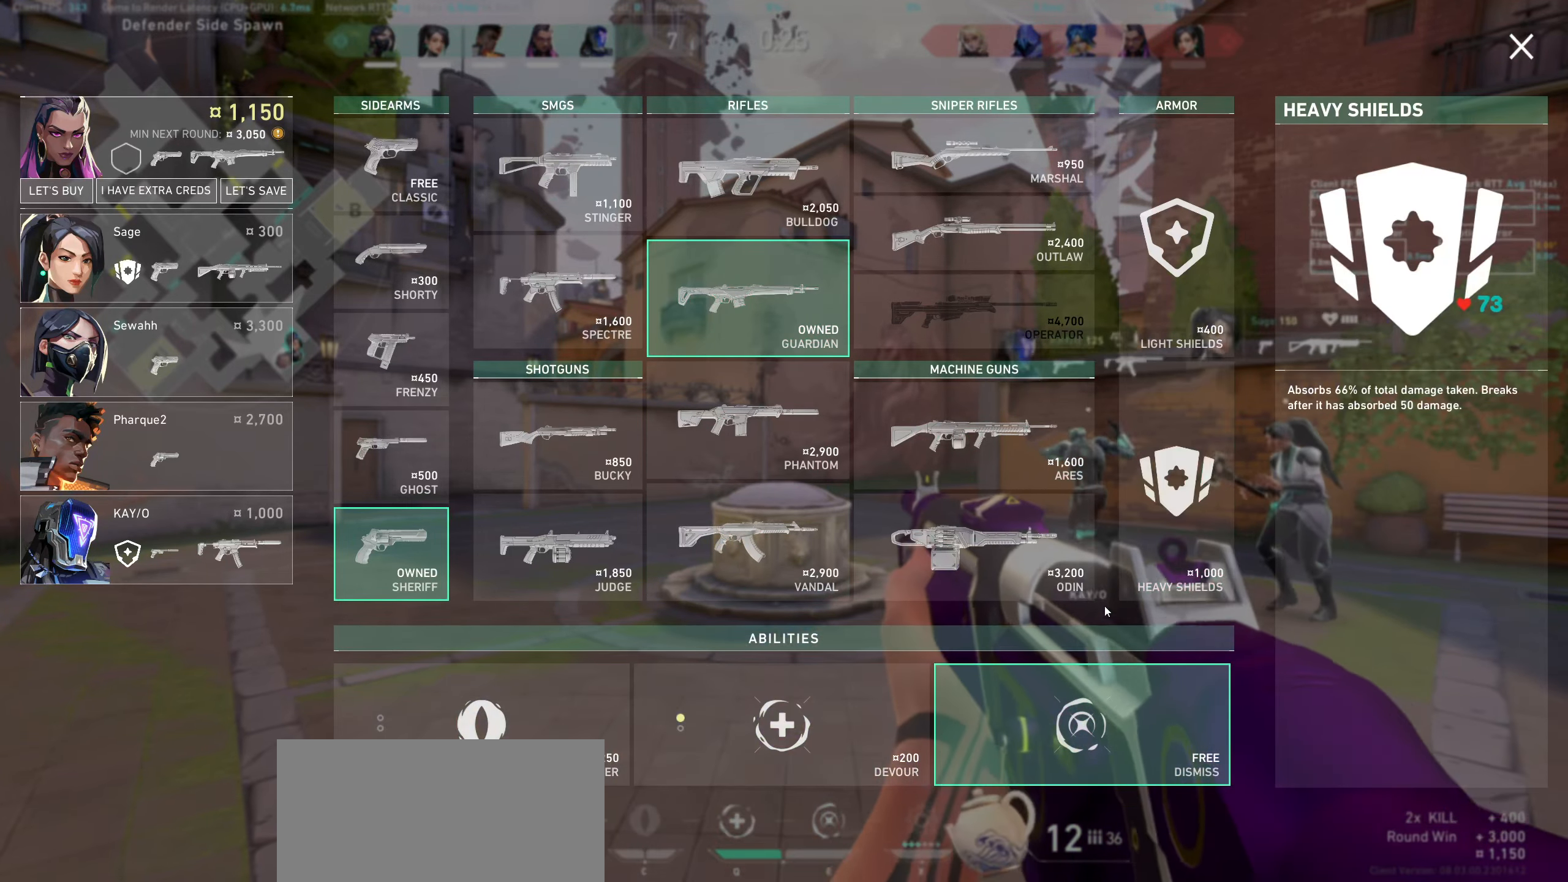
{"keys": [], "mouse": [], "events": []}
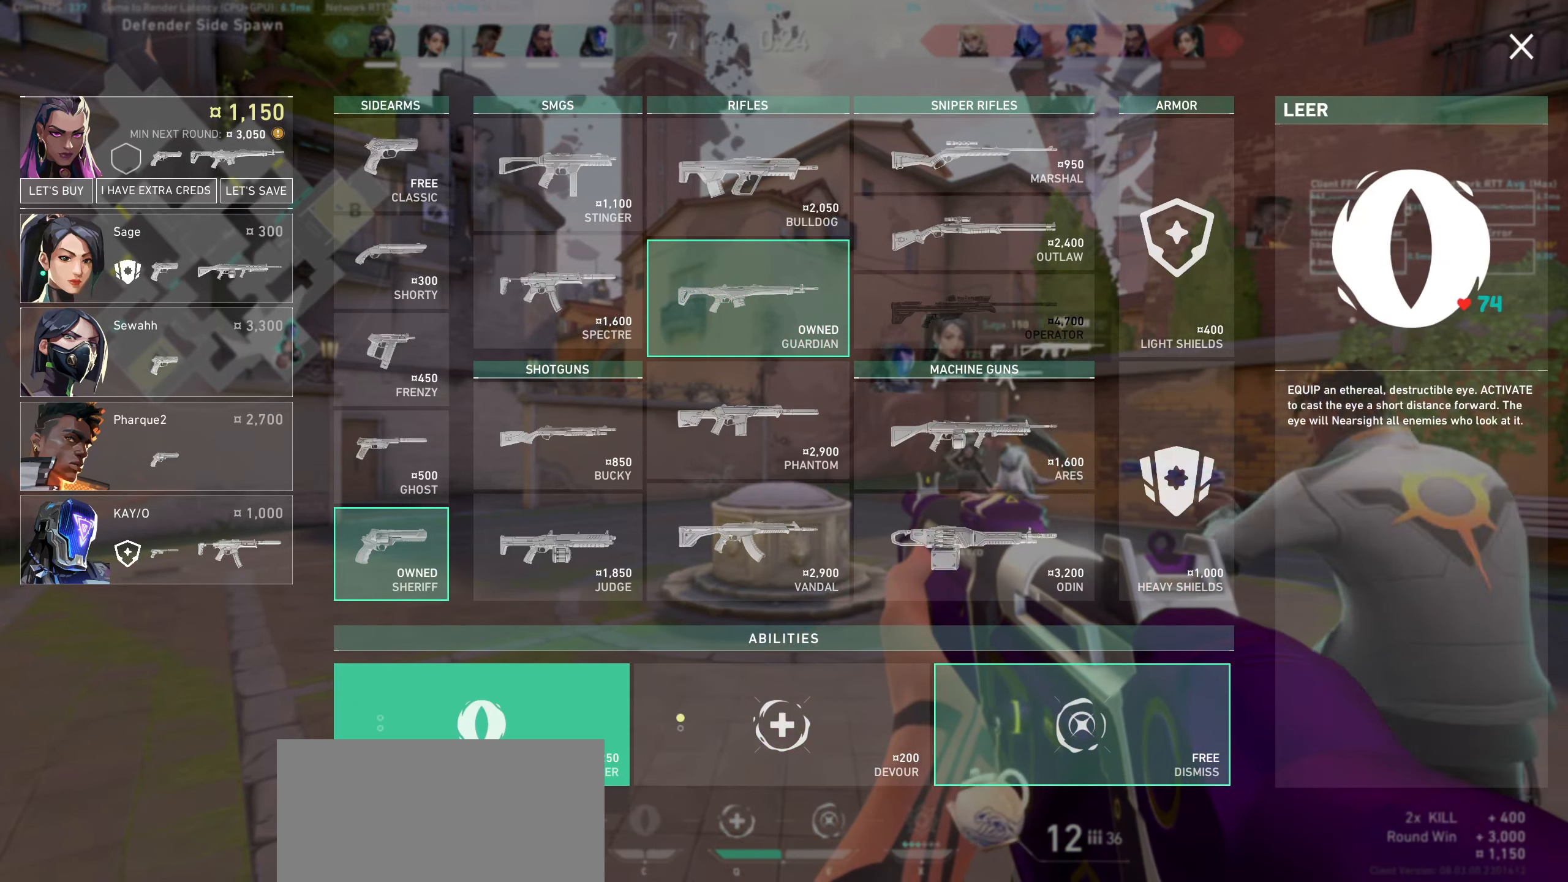
{"keys": [], "mouse": [], "events": [[116, "mouse_left", "down"], [233, "mouse_left", "up"]]}
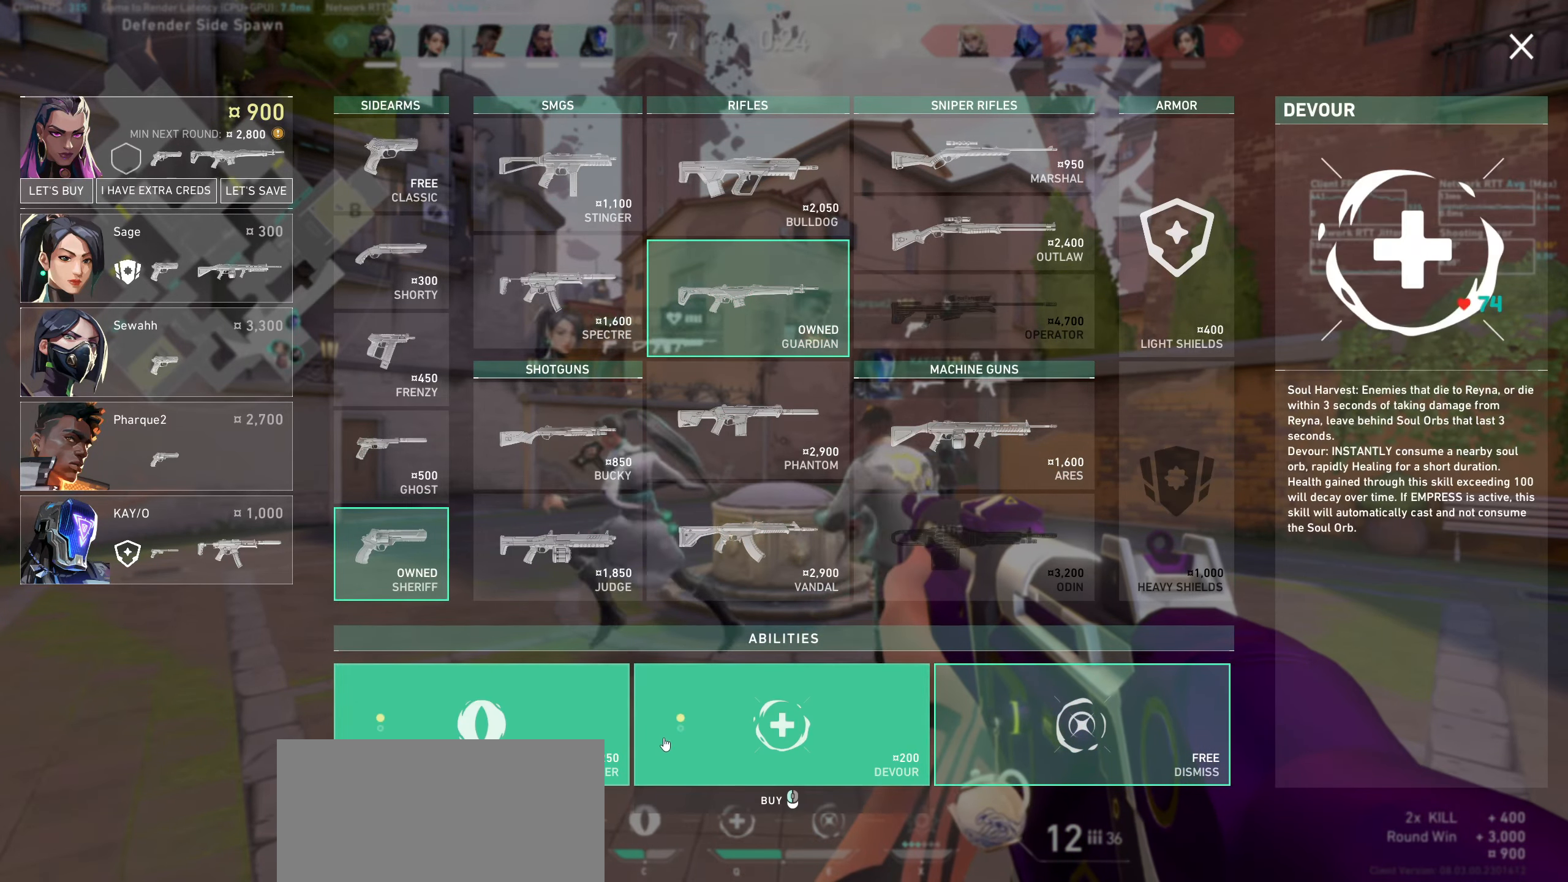
{"keys": [], "mouse": [], "events": []}